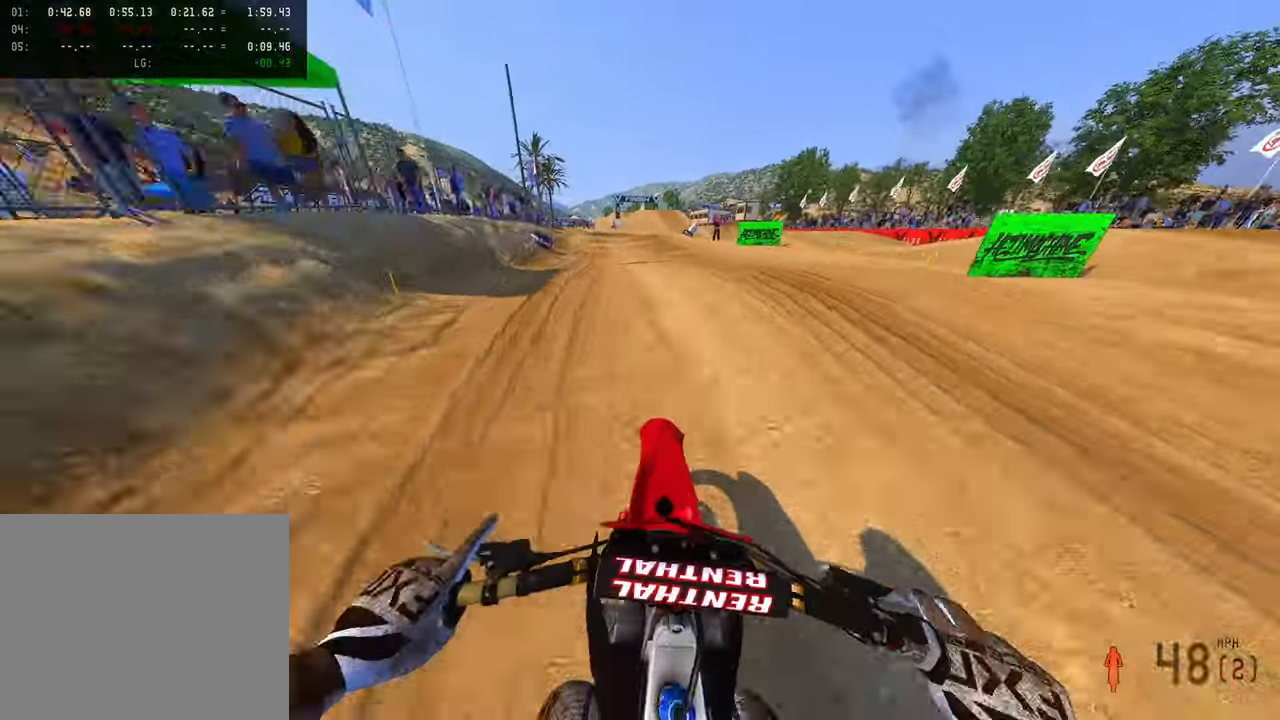
Gameplay with a controller (PlayStation layout); each line is a JSON object with the inputs held at the frame after it (dt_ms = milliseconds from this image to that frame). "button_events" lists button changes between this image and that frame as [ms after this image, input, new state], when the widget could be followed in between (sticks are given only as held states). Not read: other_buttons.
{"dt_ms": 500, "buttons": ["R2"], "left_stick": "up", "right_stick": "up-left", "button_events": [[16, "R3", "up"]]}
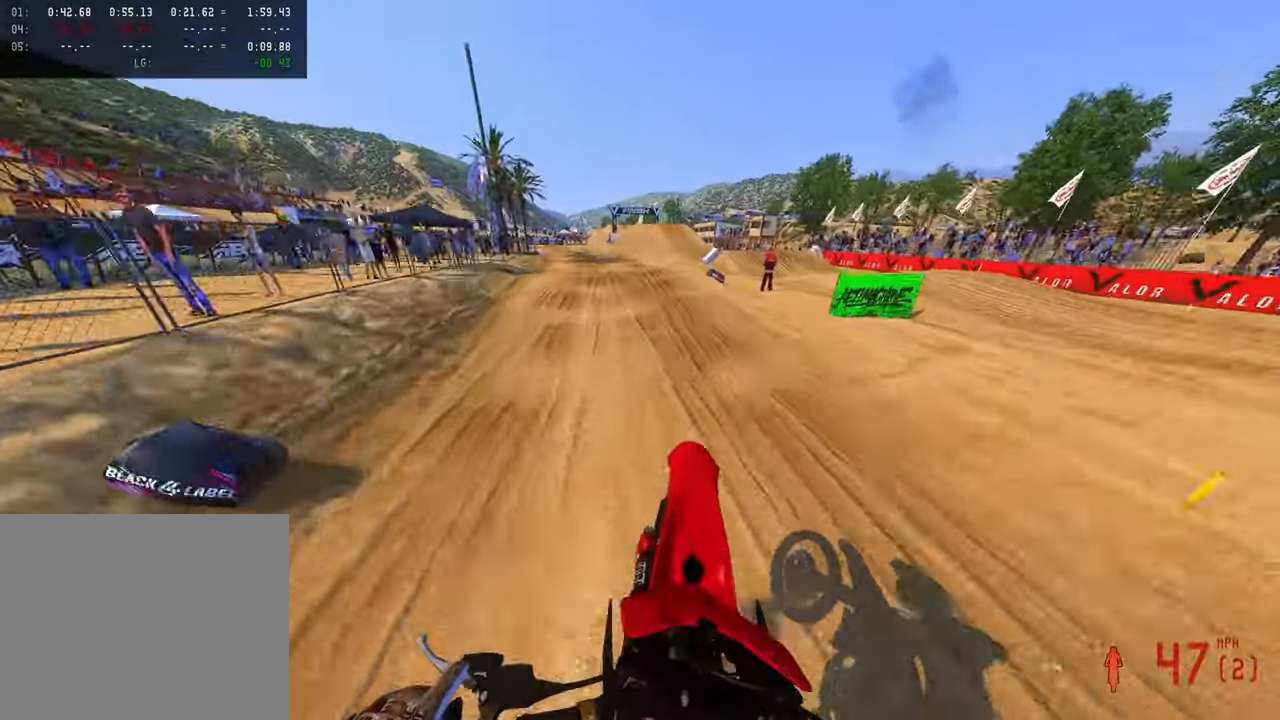
{"dt_ms": 500, "buttons": ["R2"], "left_stick": "up", "right_stick": "down-left", "button_events": []}
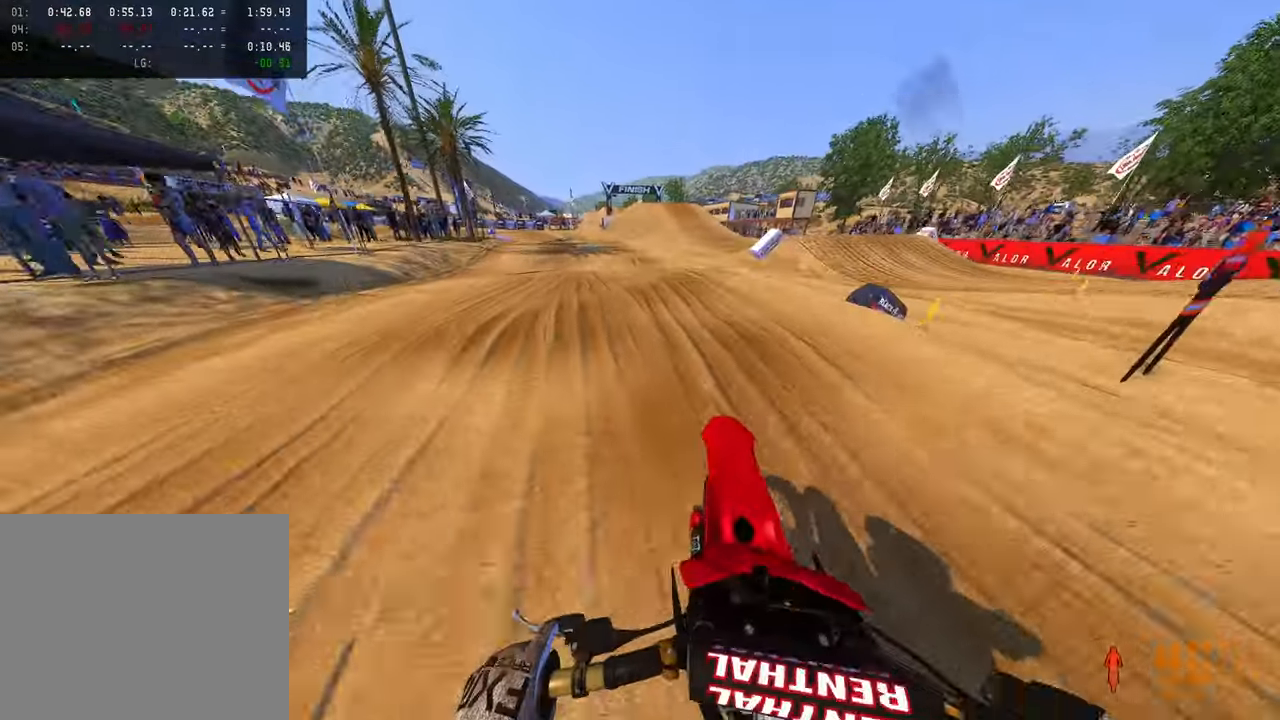
{"dt_ms": 500, "buttons": ["R2"], "left_stick": "up", "right_stick": "up-left", "button_events": []}
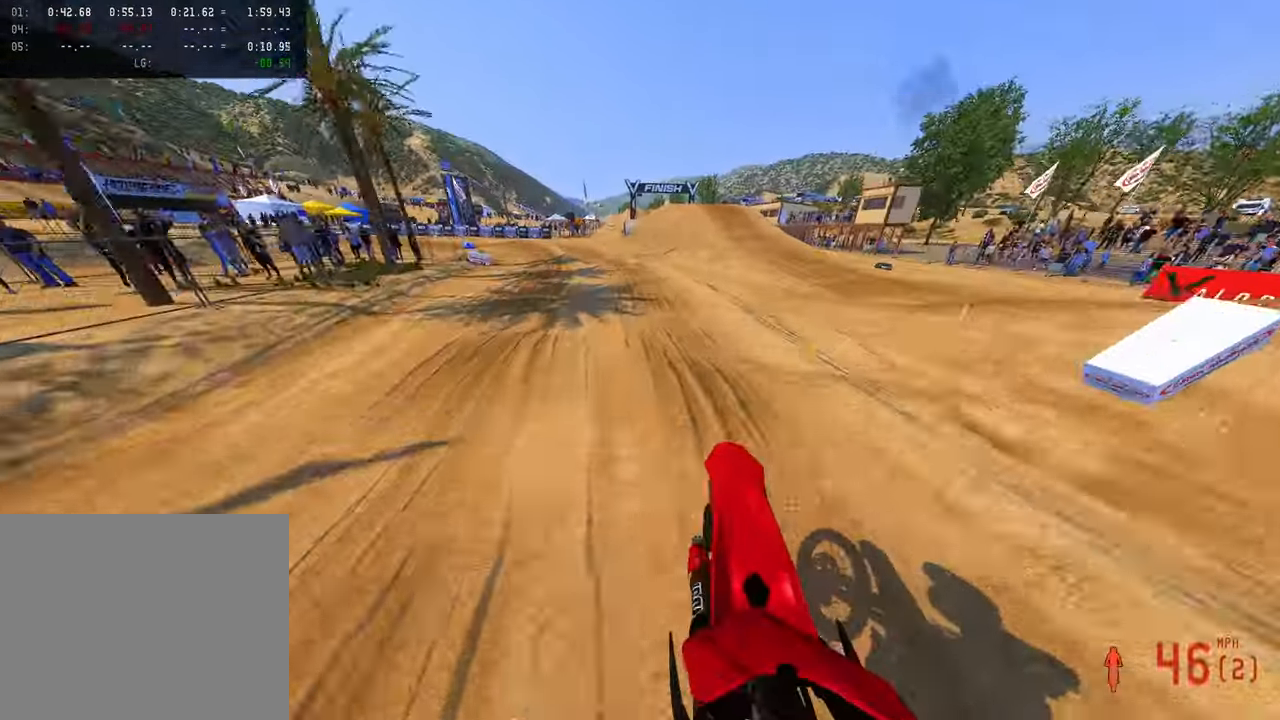
{"dt_ms": 500, "buttons": ["R2"], "left_stick": "up", "right_stick": "center", "button_events": [[150, "R2", "up"], [300, "R2", "down"]]}
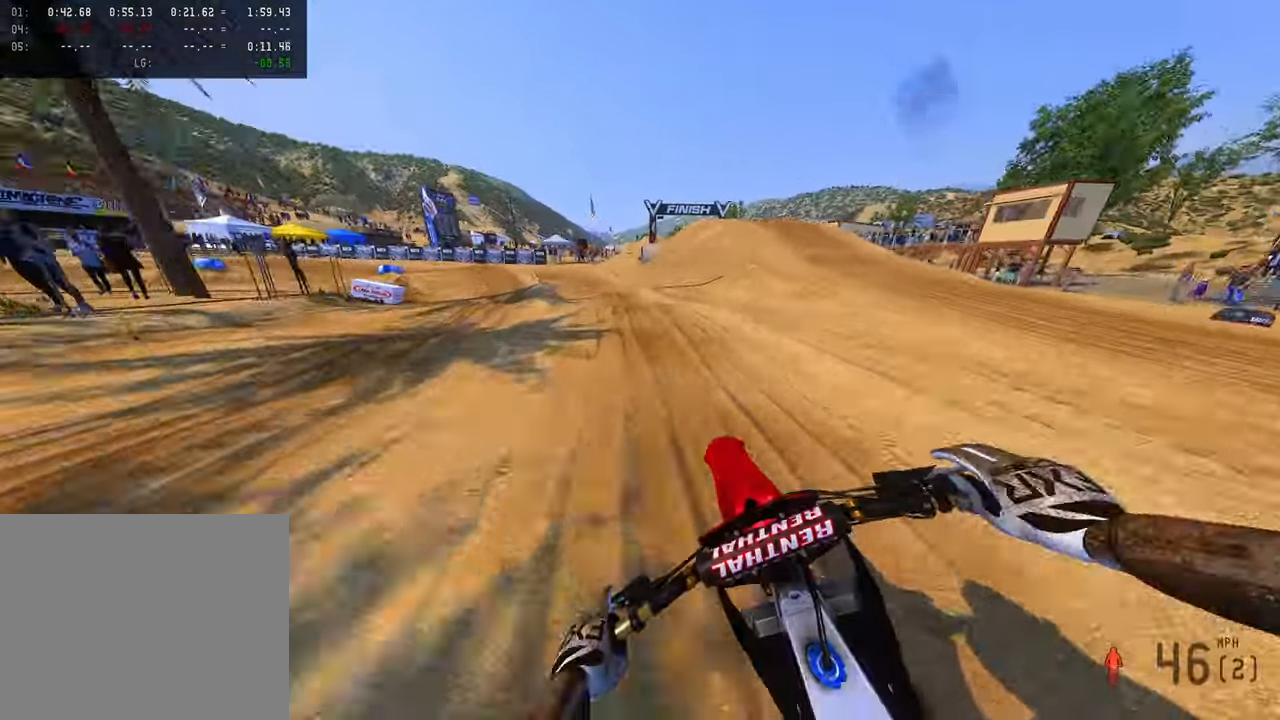
{"dt_ms": 500, "buttons": [], "left_stick": "up-left", "right_stick": "down", "button_events": [[16, "R2", "up"]]}
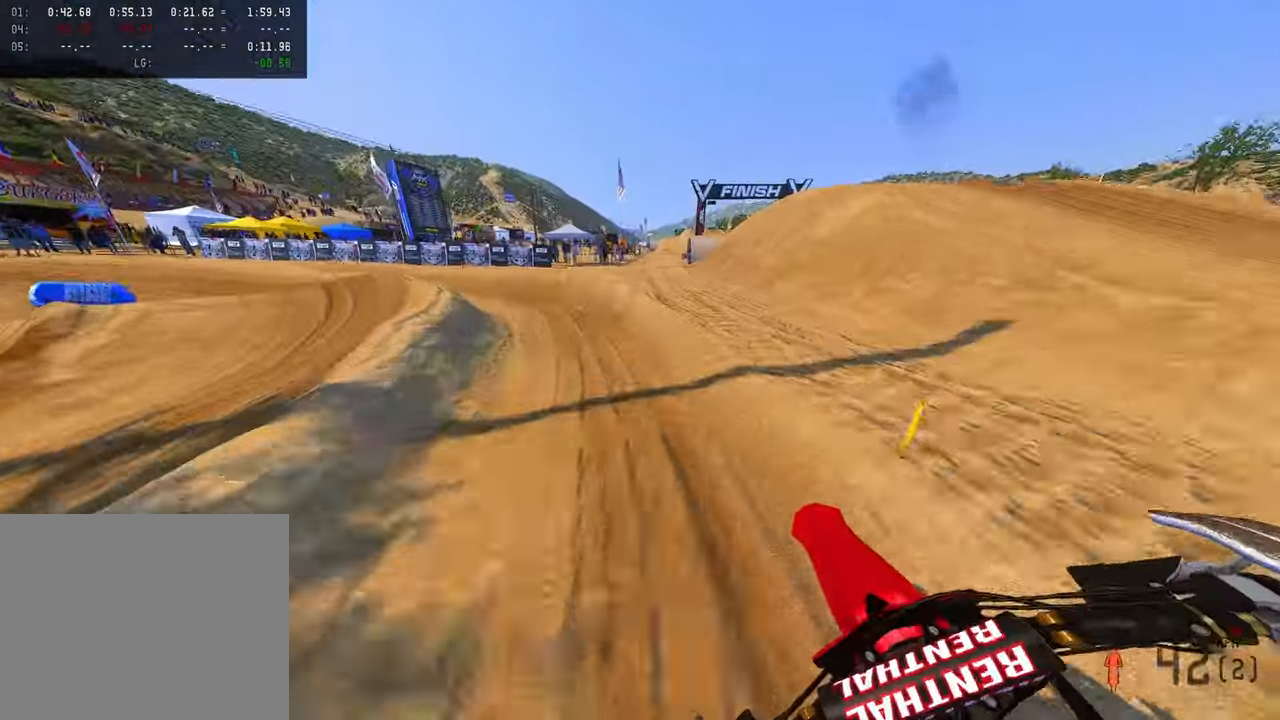
{"dt_ms": 500, "buttons": ["R2"], "left_stick": "up-left", "right_stick": "right", "button_events": [[33, "R3", "down"], [150, "R3", "up"], [266, "R2", "down"]]}
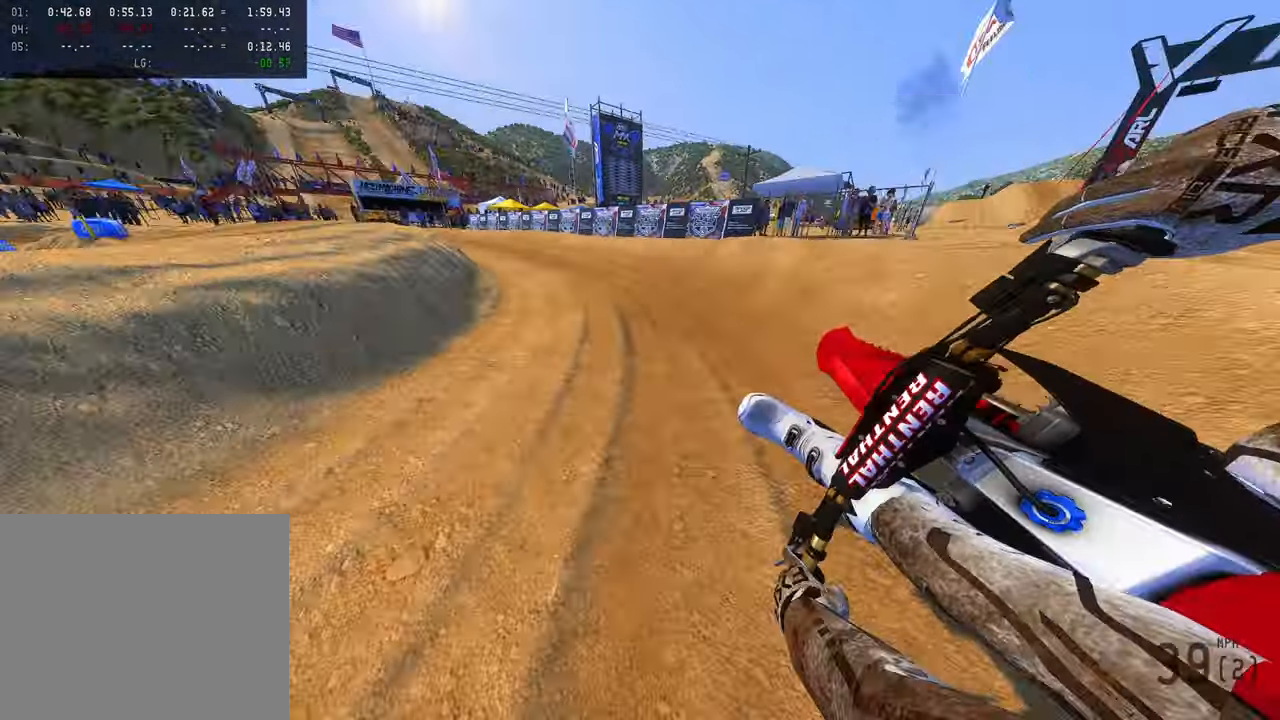
{"dt_ms": 500, "buttons": ["R2"], "left_stick": "up-left", "right_stick": "right", "button_events": []}
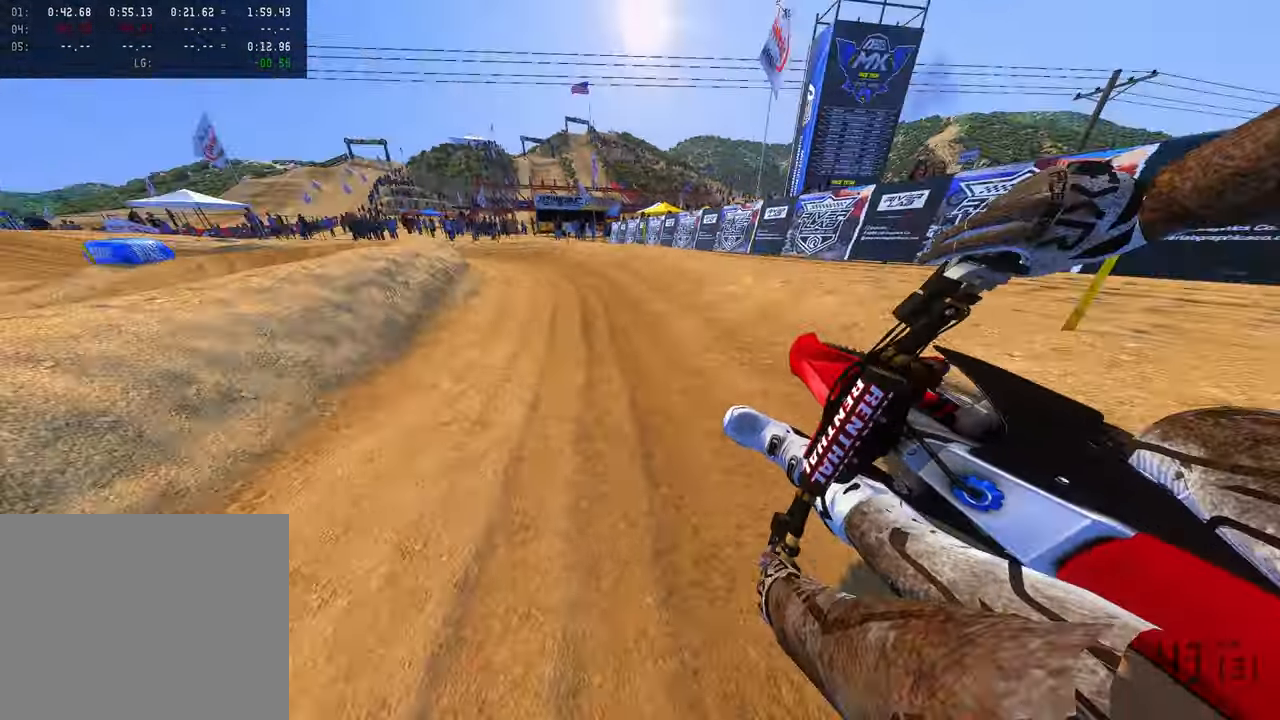
{"dt_ms": 500, "buttons": [], "left_stick": "up-left", "right_stick": "right", "button_events": [[400, "R2", "up"]]}
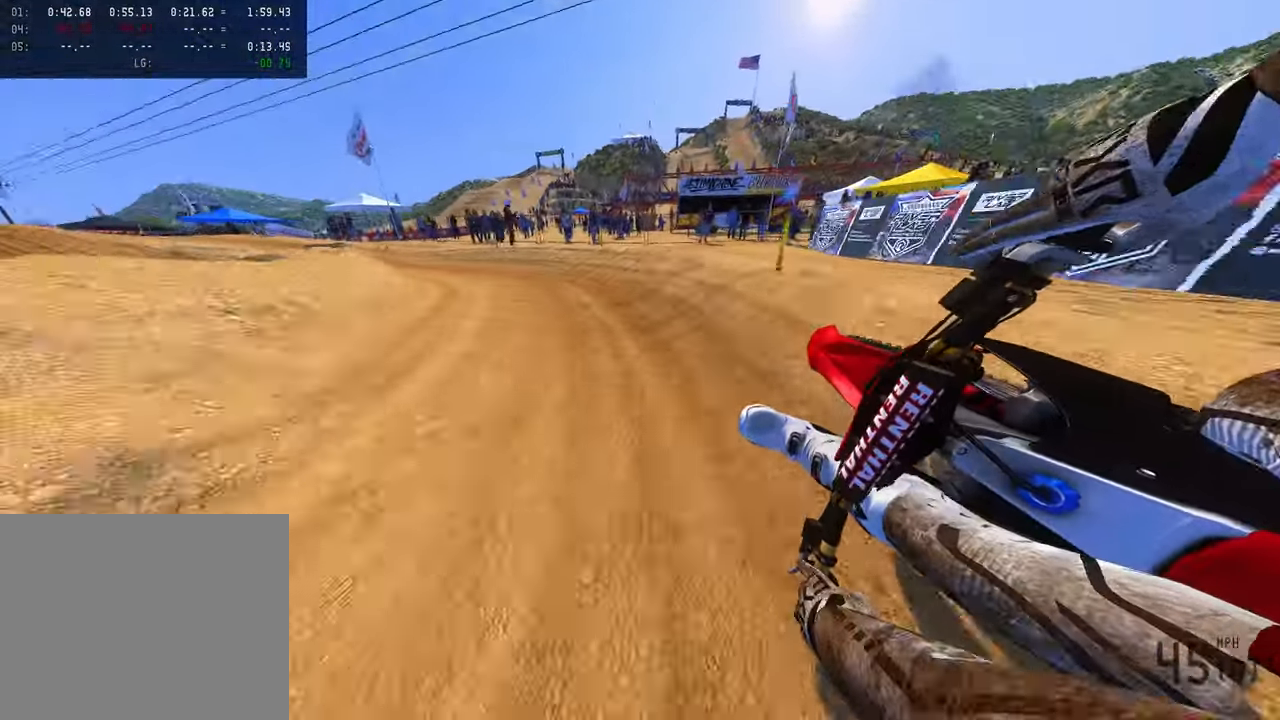
{"dt_ms": 500, "buttons": ["R2"], "left_stick": "up-left", "right_stick": "right", "button_events": [[66, "R2", "down"]]}
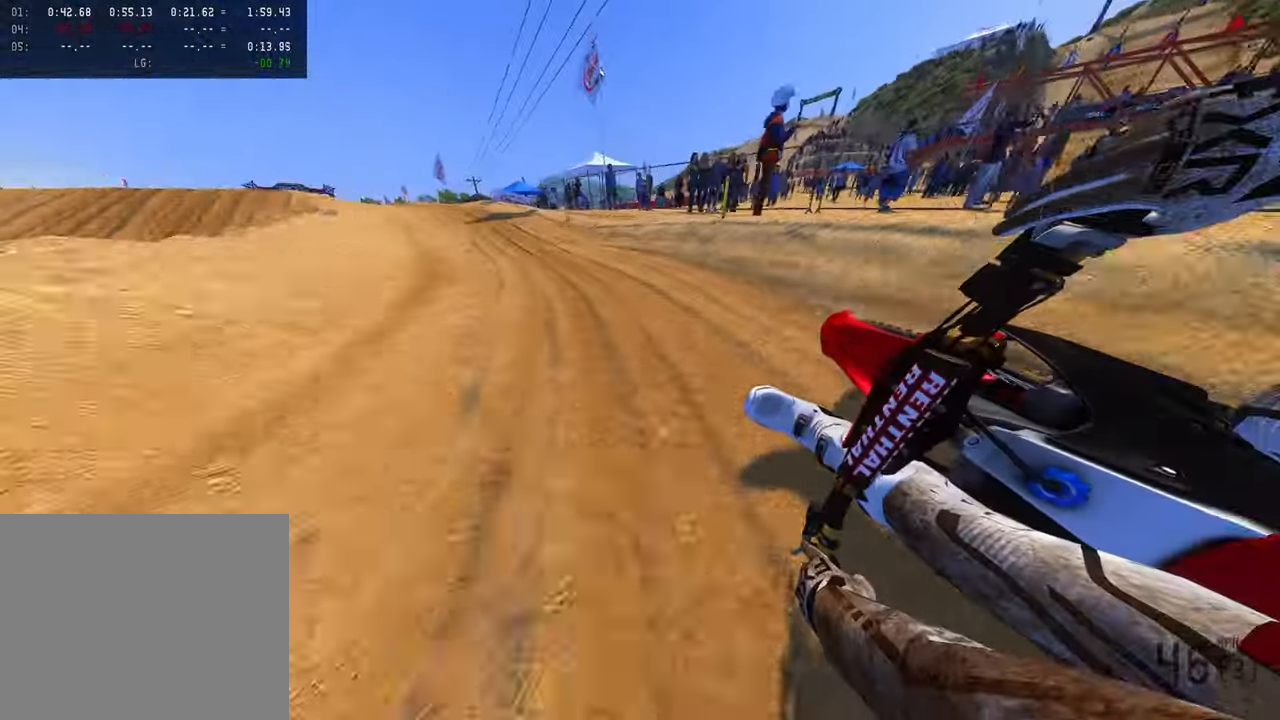
{"dt_ms": 500, "buttons": ["R2"], "left_stick": "up-left", "right_stick": "up-right", "button_events": [[316, "R3", "down"], [450, "R3", "up"]]}
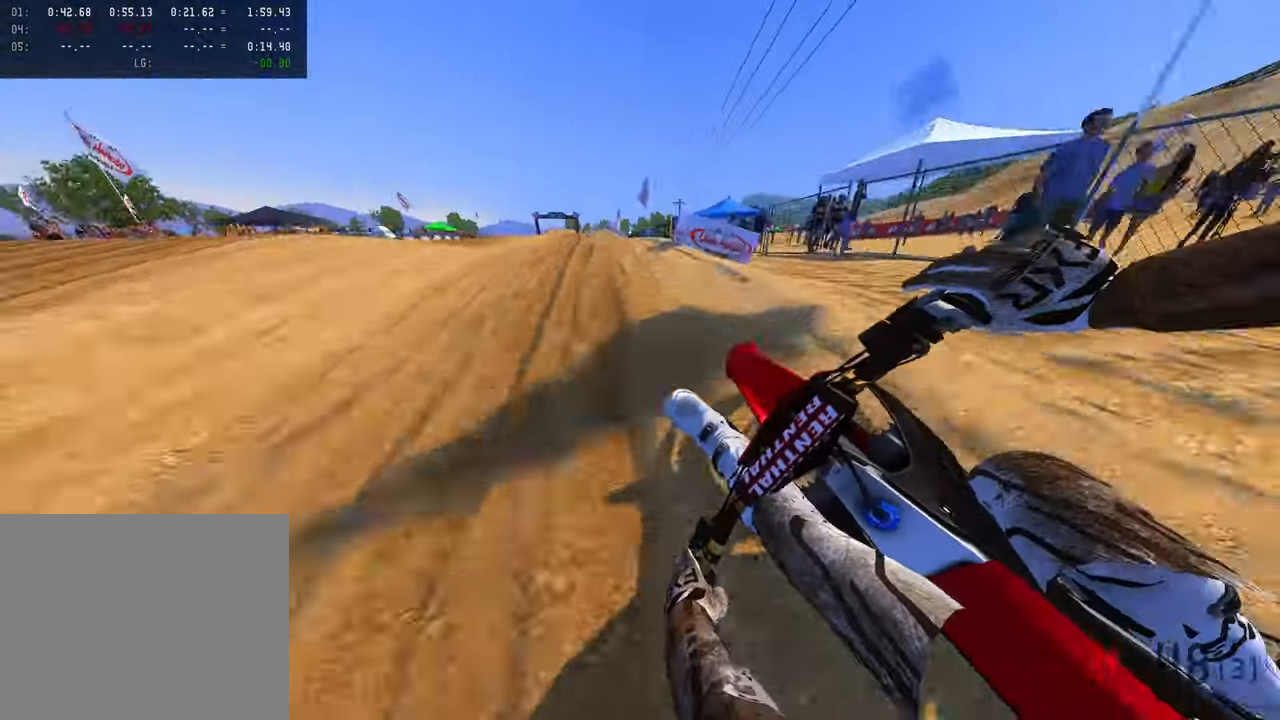
{"dt_ms": 1000, "buttons": ["R2", "R3"], "left_stick": "center", "right_stick": "down", "button_events": [[183, "R3", "down"], [283, "R3", "up"], [366, "R2", "up"], [666, "R2", "down"], [900, "R3", "down"]]}
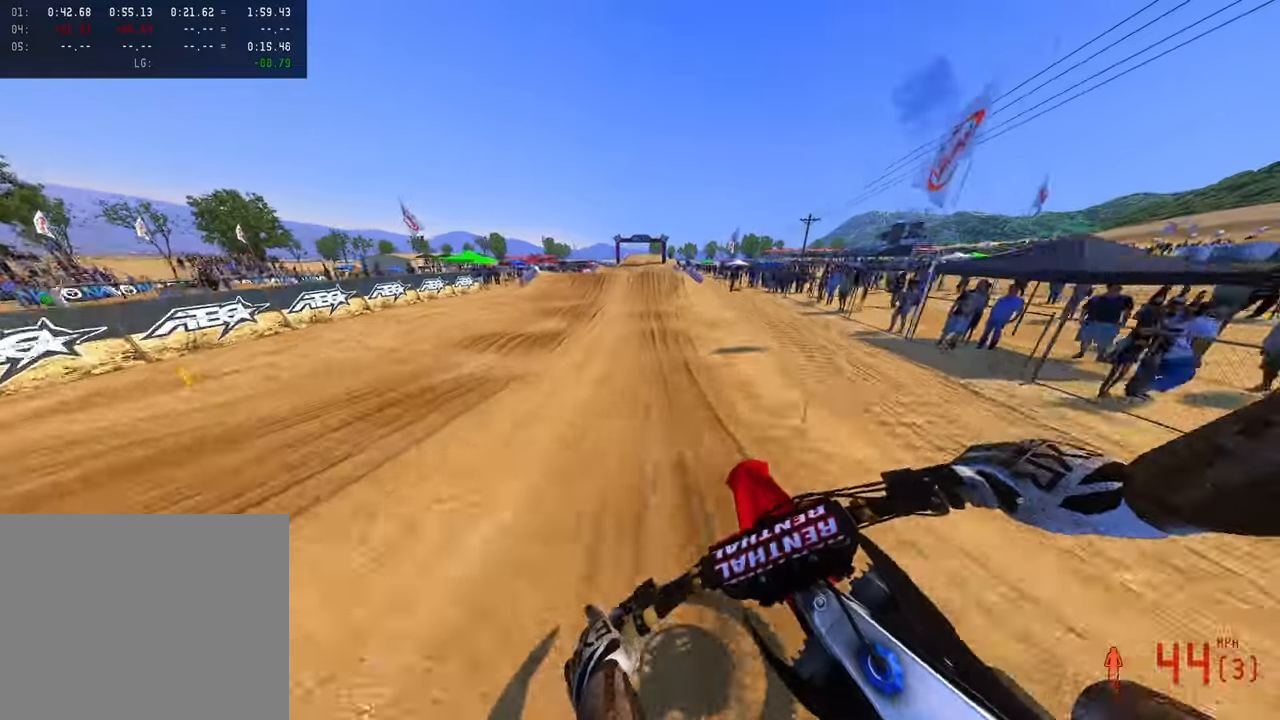
{"dt_ms": 1000, "buttons": ["R2", "R3"], "left_stick": "up-left", "right_stick": "down-left", "button_events": [[16, "R3", "up"], [666, "R2", "up"], [950, "R2", "down"], [950, "R3", "down"]]}
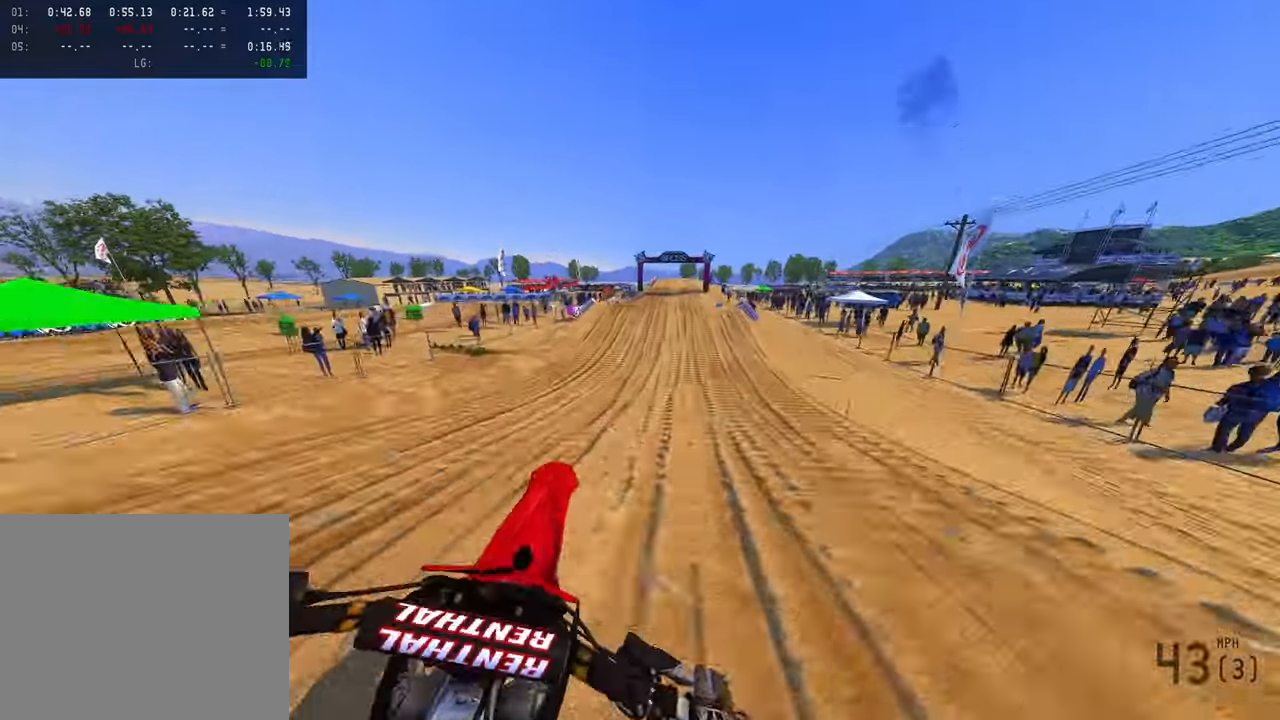
{"dt_ms": 500, "buttons": ["R2"], "left_stick": "up-left", "right_stick": "up-left", "button_events": [[83, "R3", "up"]]}
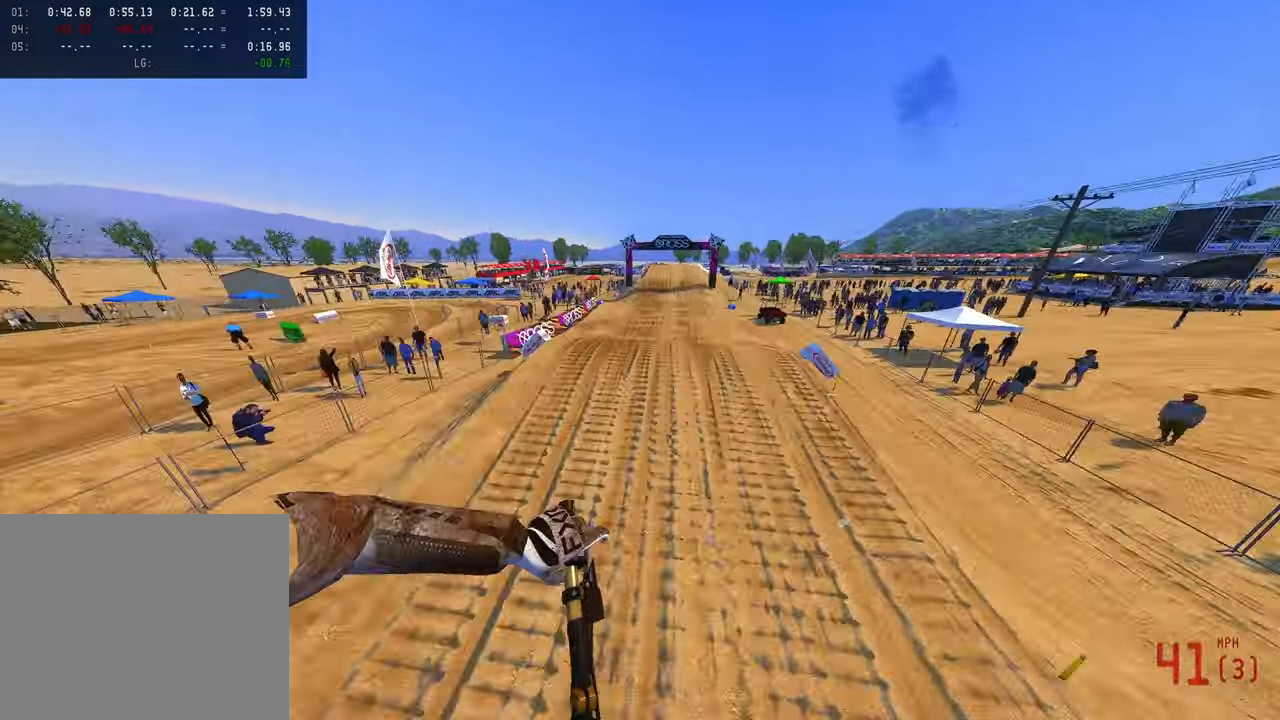
{"dt_ms": 500, "buttons": ["R2"], "left_stick": "center", "right_stick": "up-left", "button_events": [[50, "R3", "down"], [183, "R3", "up"]]}
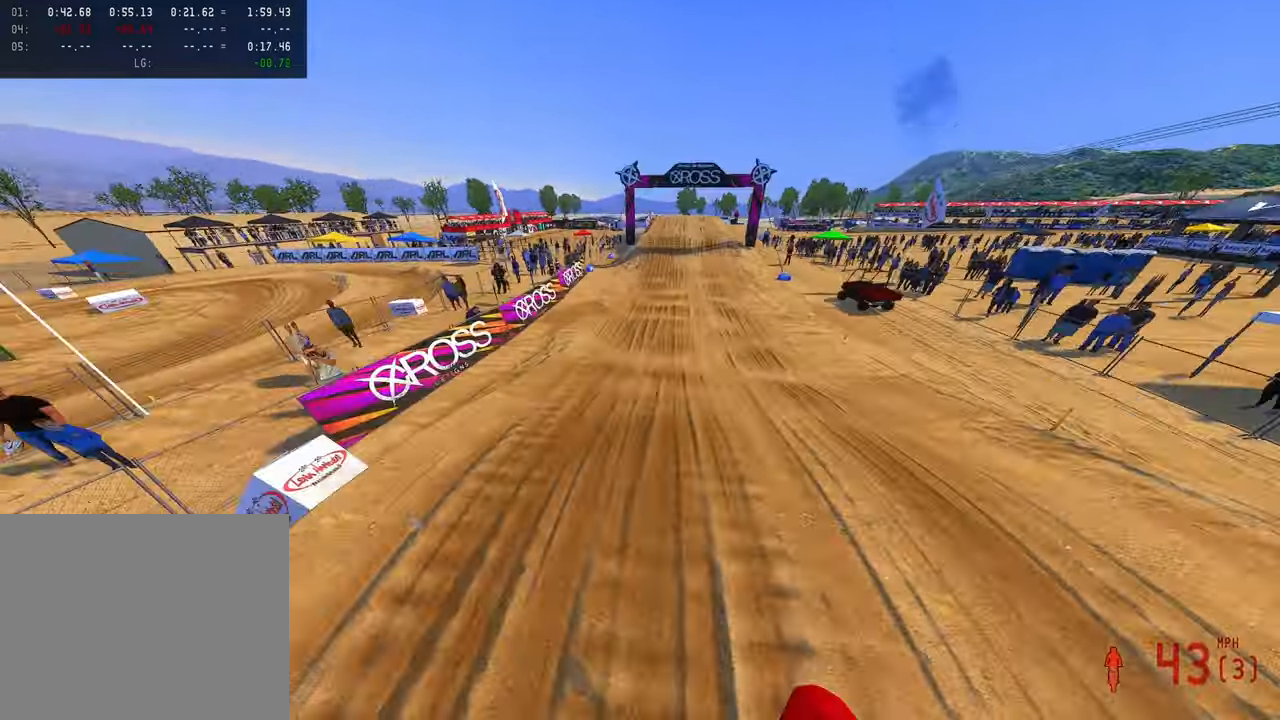
{"dt_ms": 500, "buttons": ["R2"], "left_stick": "up", "right_stick": "down-left", "button_events": []}
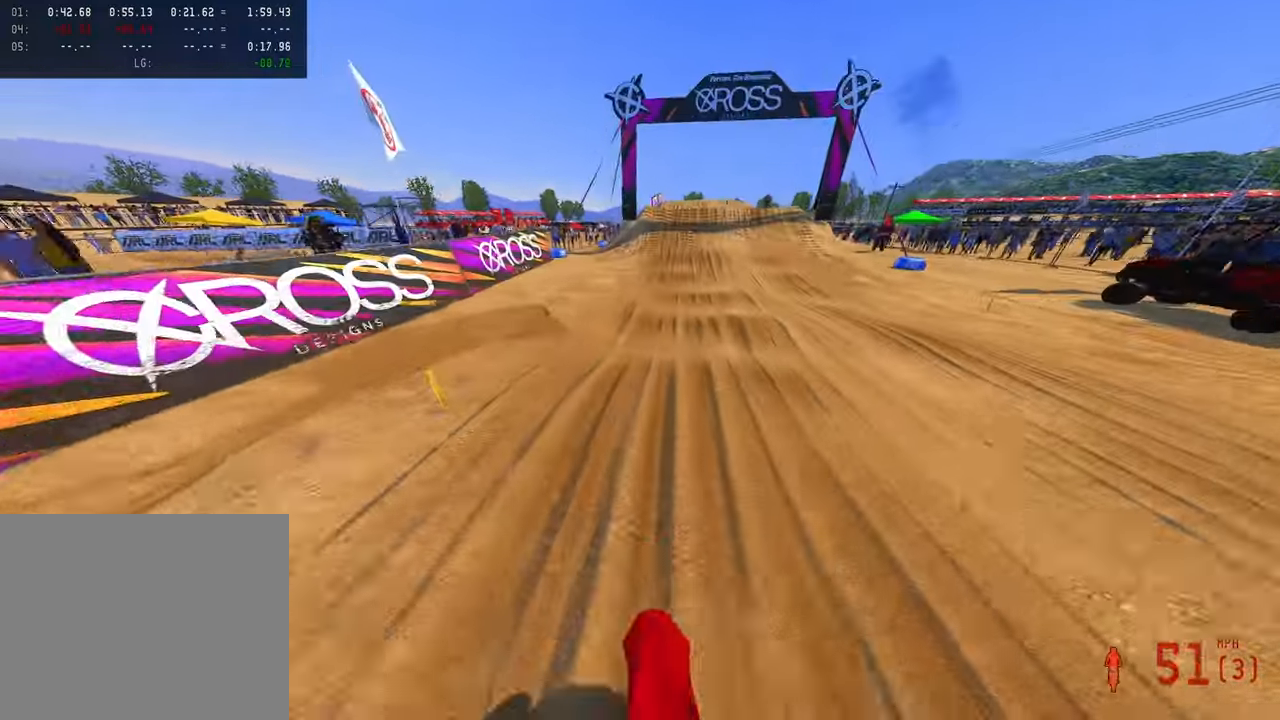
{"dt_ms": 500, "buttons": ["R2"], "left_stick": "up", "right_stick": "center", "button_events": [[416, "R2", "up"], [500, "R2", "down"]]}
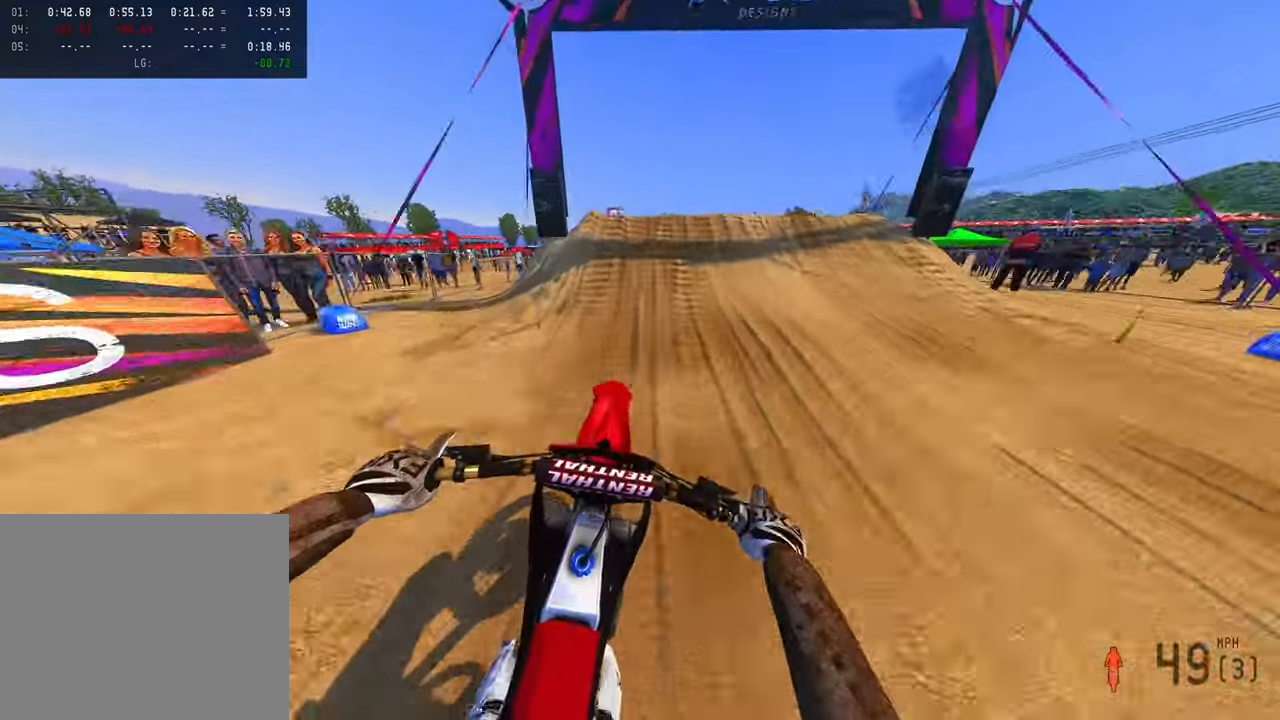
{"dt_ms": 500, "buttons": [], "left_stick": "up-left", "right_stick": "center", "button_events": [[166, "R2", "up"], [400, "R3", "down"], [483, "R3", "up"]]}
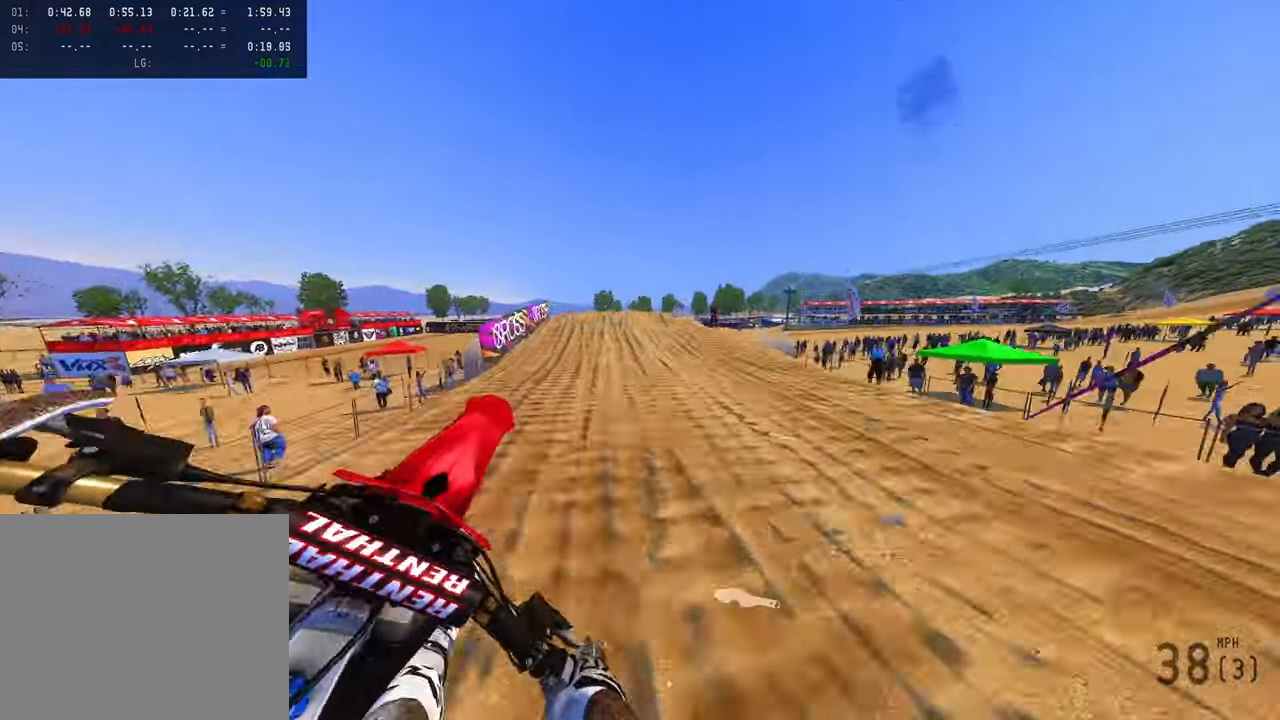
{"dt_ms": 500, "buttons": ["R2"], "left_stick": "up-right", "right_stick": "up-left"}
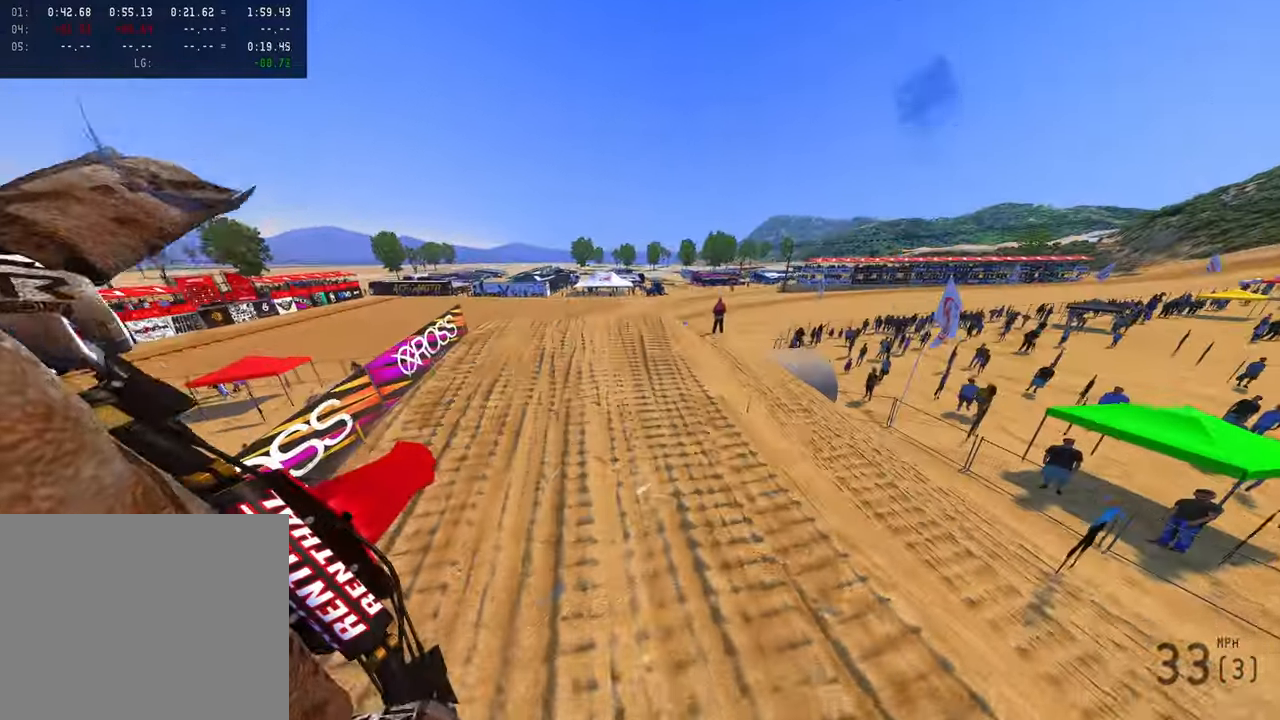
{"dt_ms": 500, "buttons": ["R2"], "left_stick": "up-right", "right_stick": "up", "button_events": [[33, "R3", "down"], [166, "R3", "up"]]}
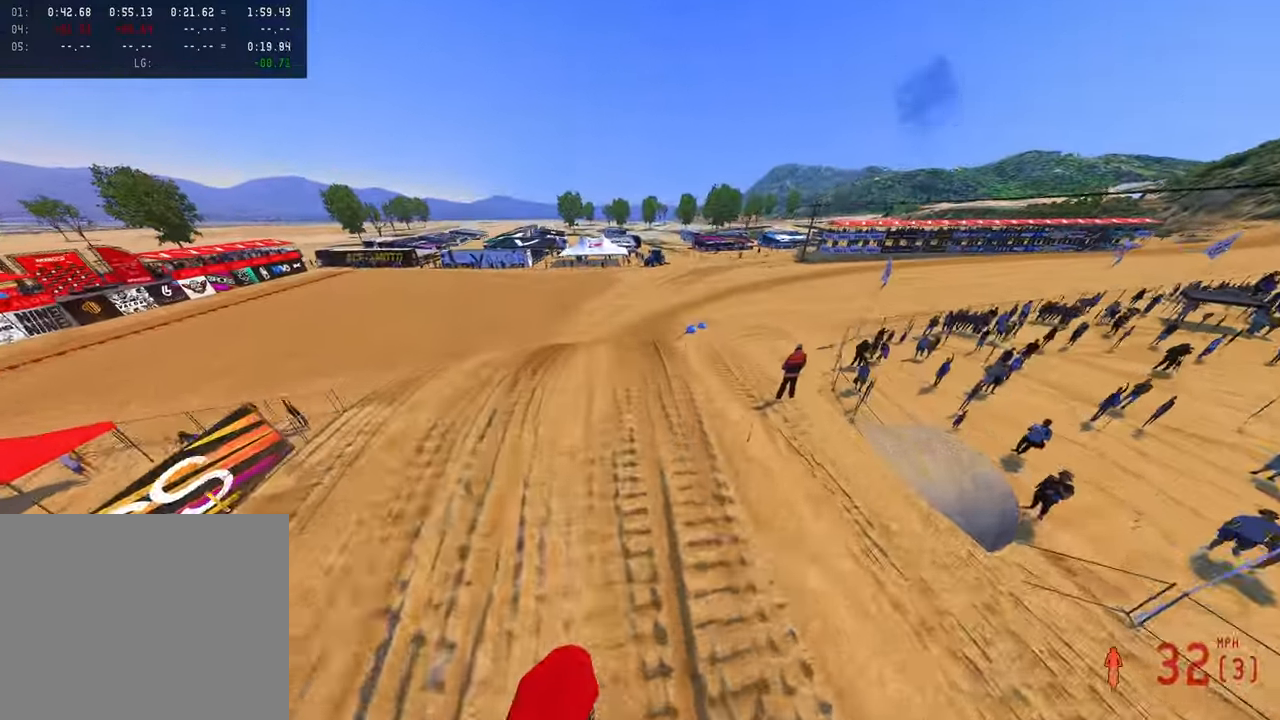
{"dt_ms": 500, "buttons": [], "left_stick": "up-right", "right_stick": "left", "button_events": [[200, "R2", "up"]]}
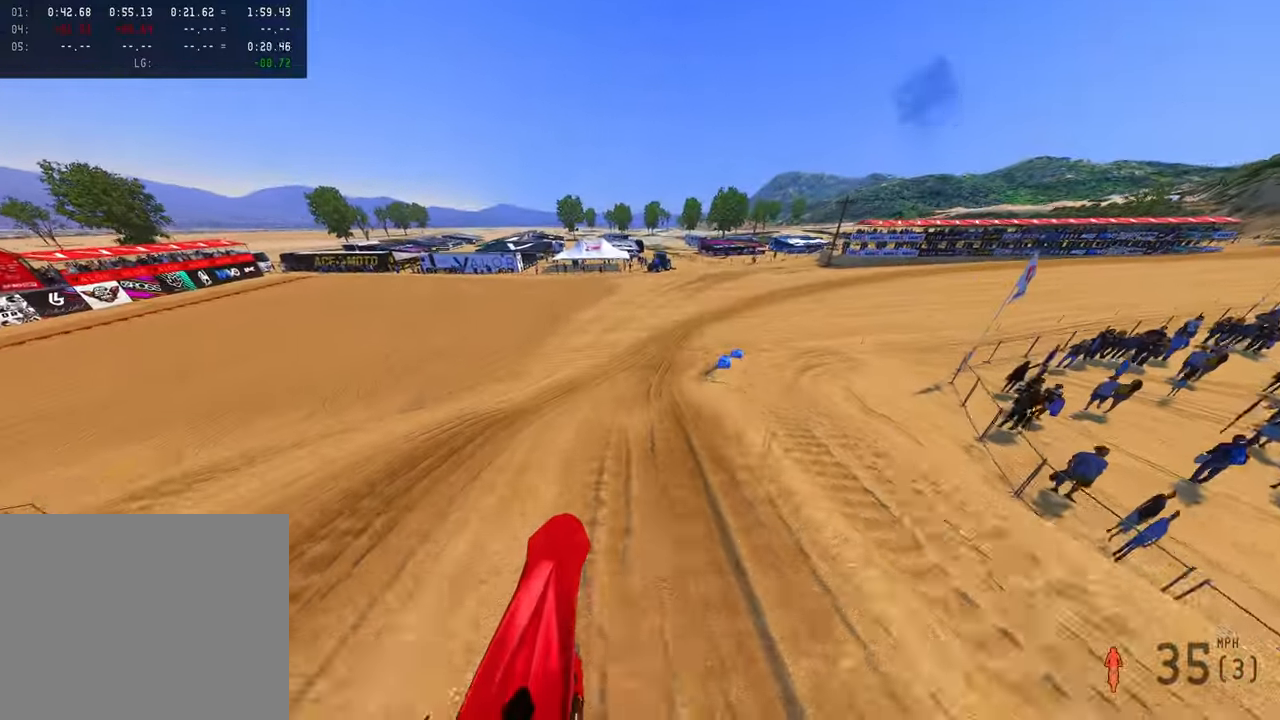
{"dt_ms": 500, "buttons": ["R2"], "left_stick": "up-right", "right_stick": "down-left", "button_events": [[116, "R2", "down"], [250, "R3", "down"], [400, "R3", "up"]]}
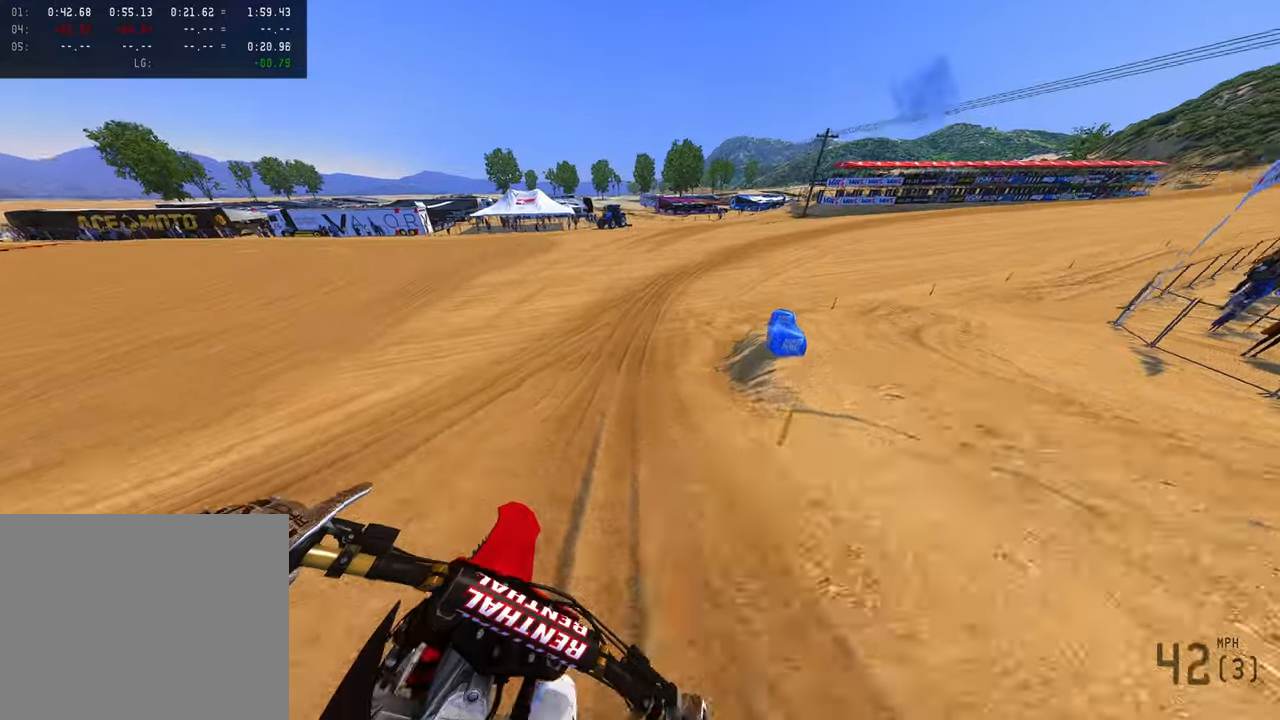
{"dt_ms": 500, "buttons": ["R2"], "left_stick": "up-right", "right_stick": "down-left", "button_events": []}
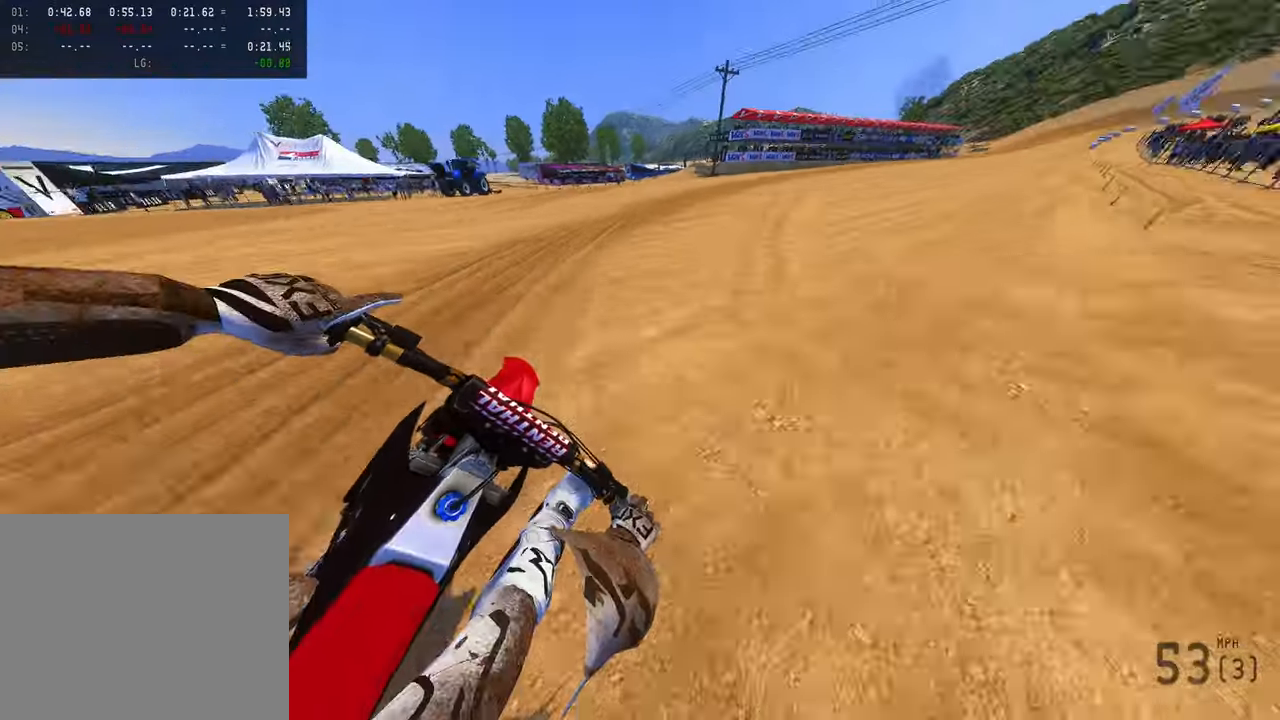
{"dt_ms": 500, "buttons": ["R2"], "left_stick": "up-right", "right_stick": "down-left", "button_events": []}
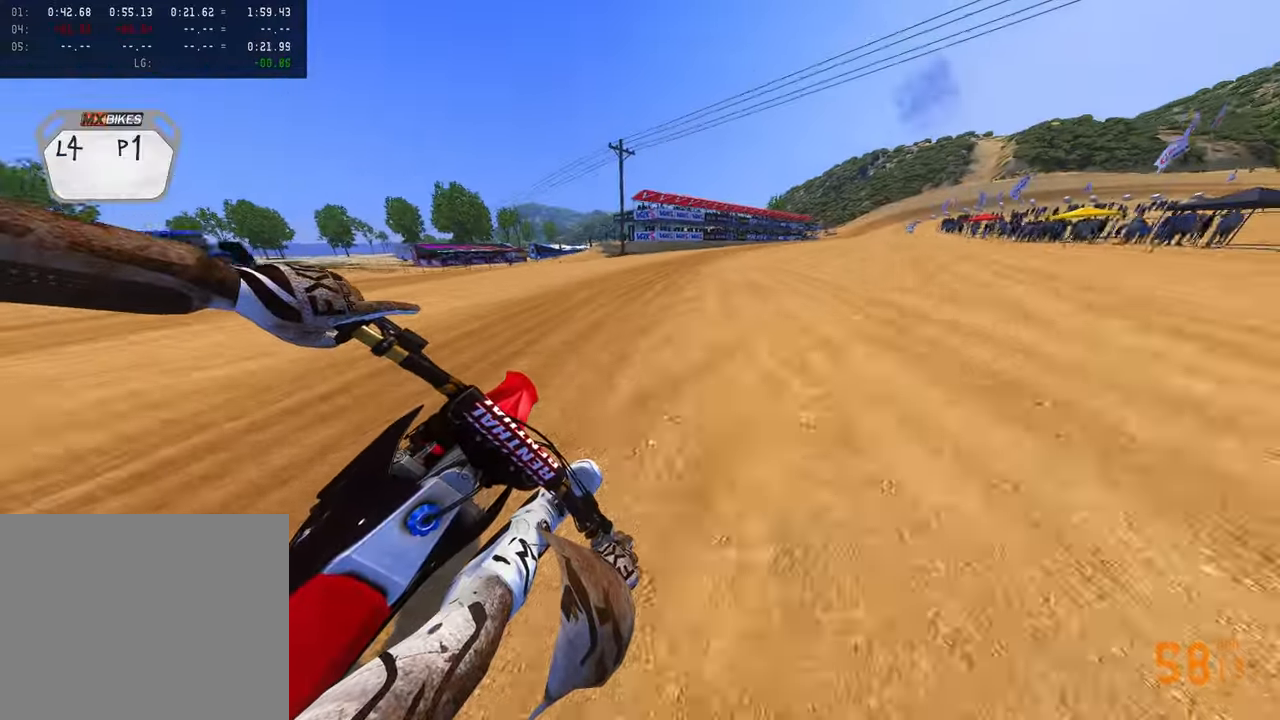
{"dt_ms": 500, "buttons": ["R2"], "left_stick": "up-right", "right_stick": "down-left", "button_events": []}
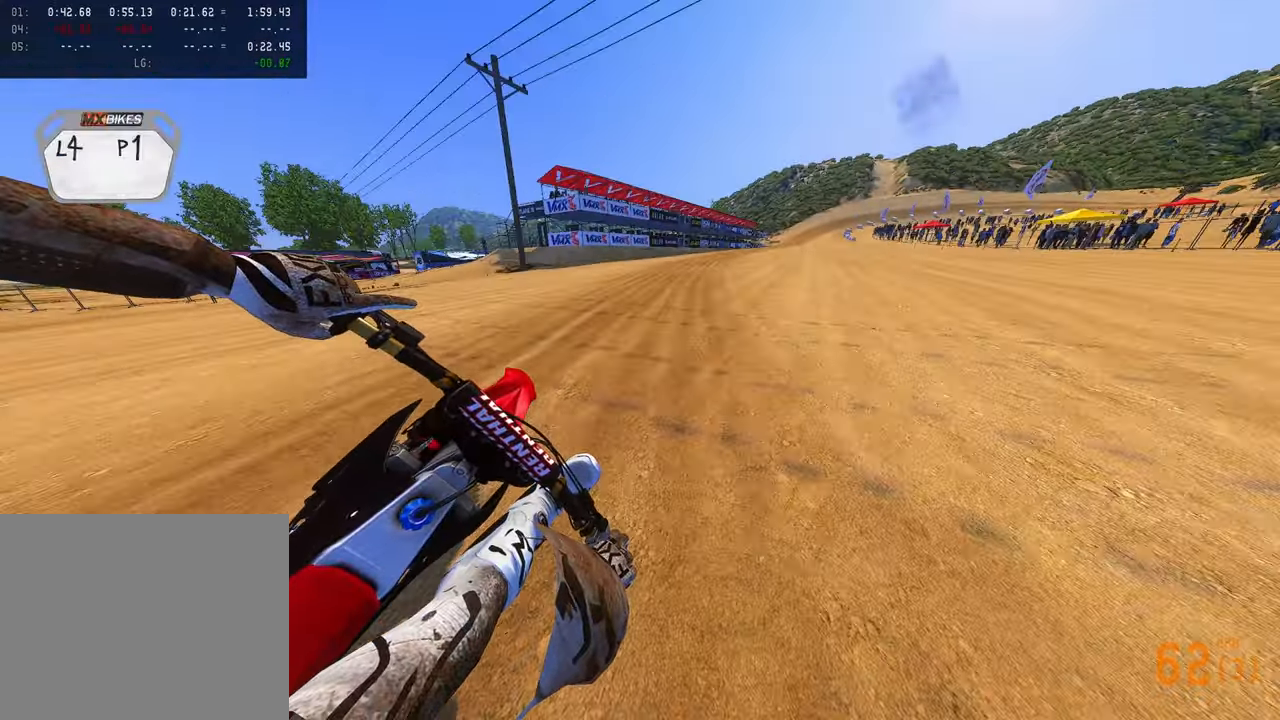
{"dt_ms": 500, "buttons": ["R2"], "left_stick": "up-right", "right_stick": "down-left", "button_events": []}
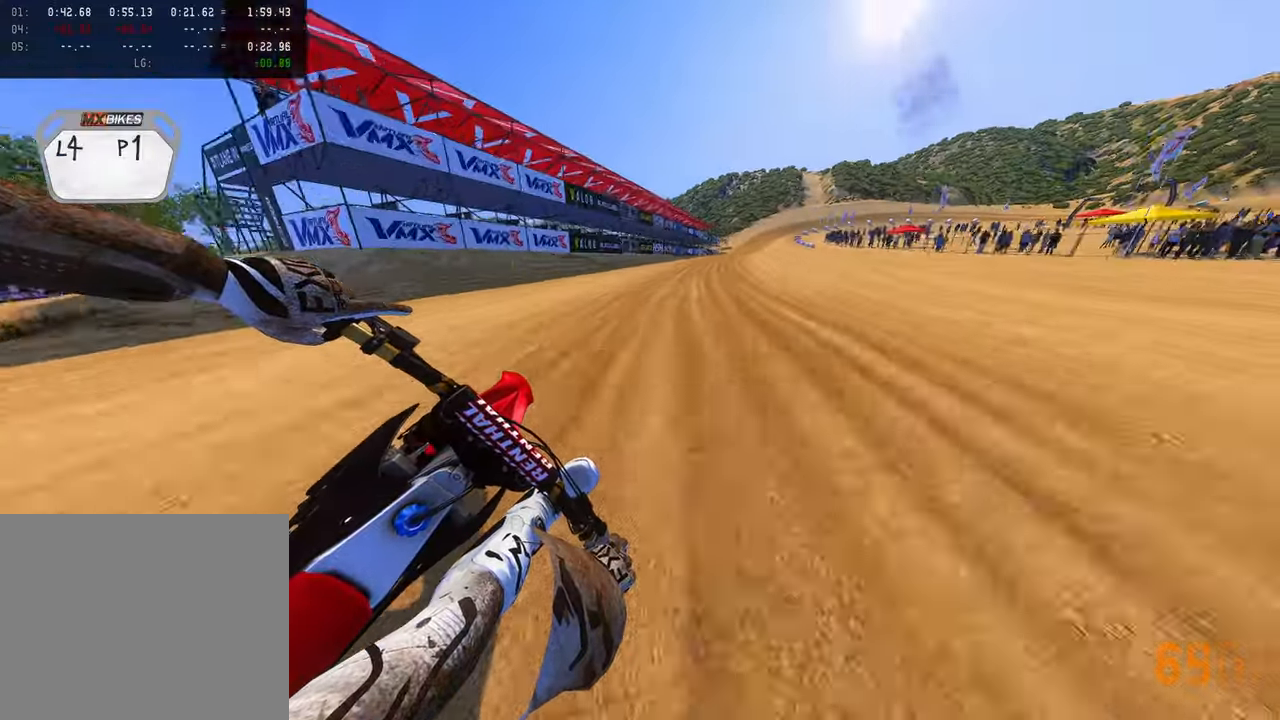
{"dt_ms": 500, "buttons": ["R2"], "left_stick": "up-right", "right_stick": "down-left", "button_events": []}
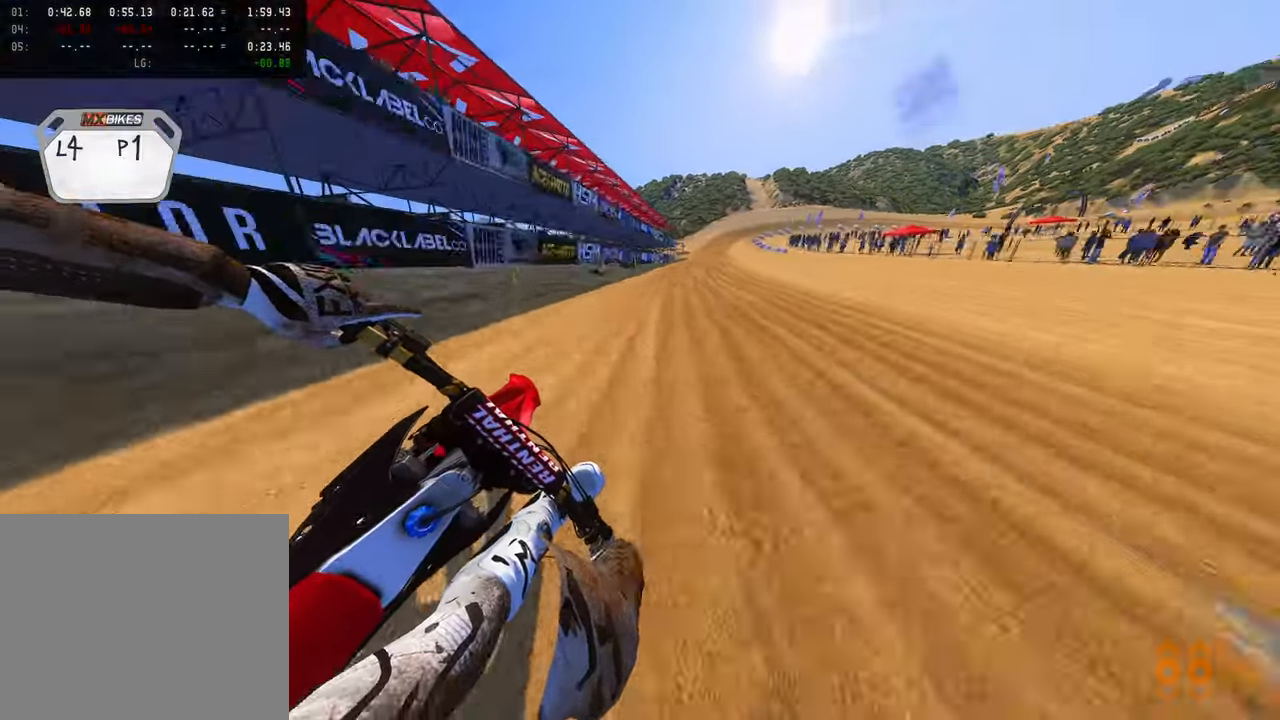
{"dt_ms": 500, "buttons": ["R2"], "left_stick": "up-right", "right_stick": "down-left", "button_events": []}
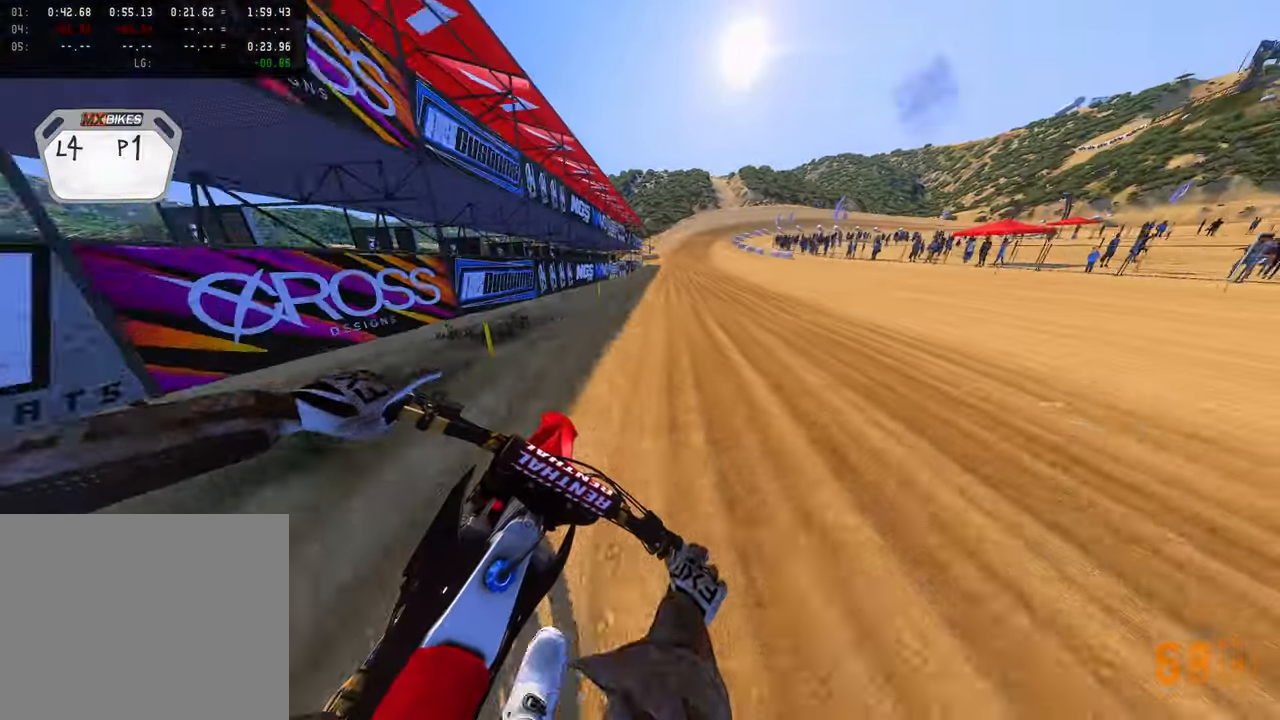
{"dt_ms": 500, "buttons": ["R2"], "left_stick": "up-right", "right_stick": "down-left", "button_events": []}